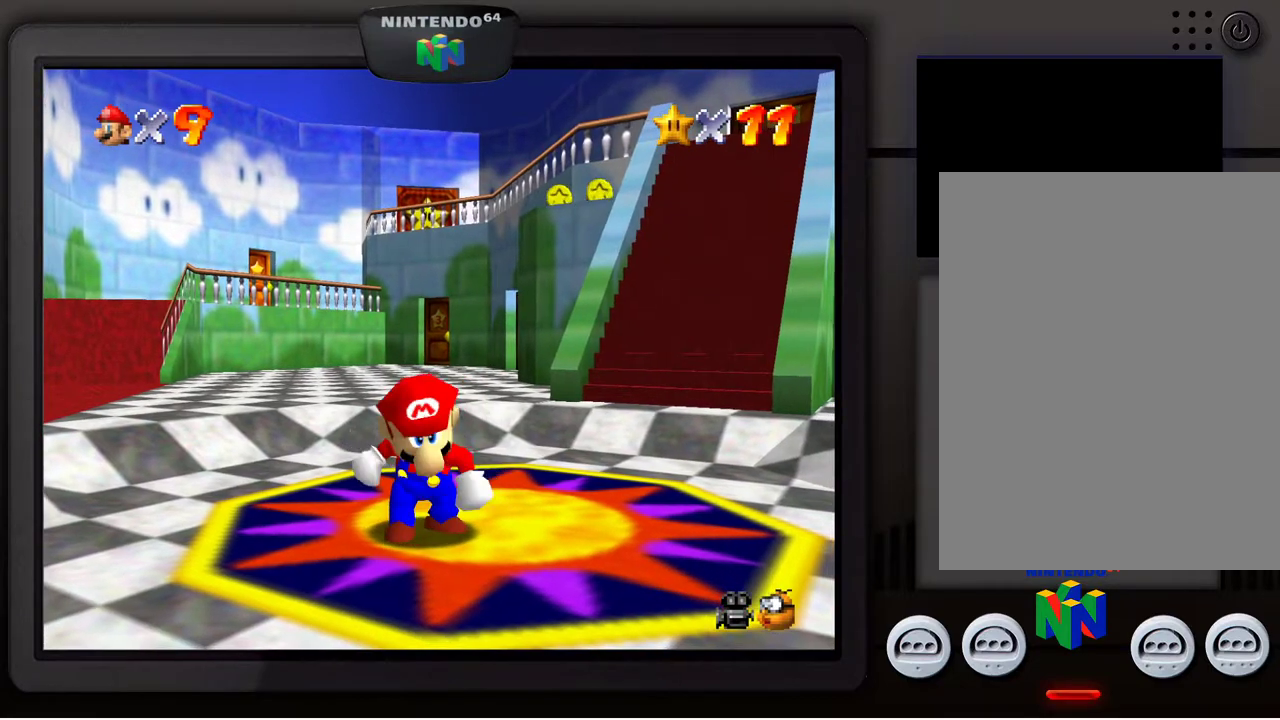
Gameplay with a controller (Nintendo layout); each line is a JSON object with the inputs held at the frame after it. "events" lists button and stick changes between this image and that frame as [ms after this image, input, new state], when the widget could be followed in between. Not read: L3 R3.
{"buttons": [], "left_stick": "center", "events": []}
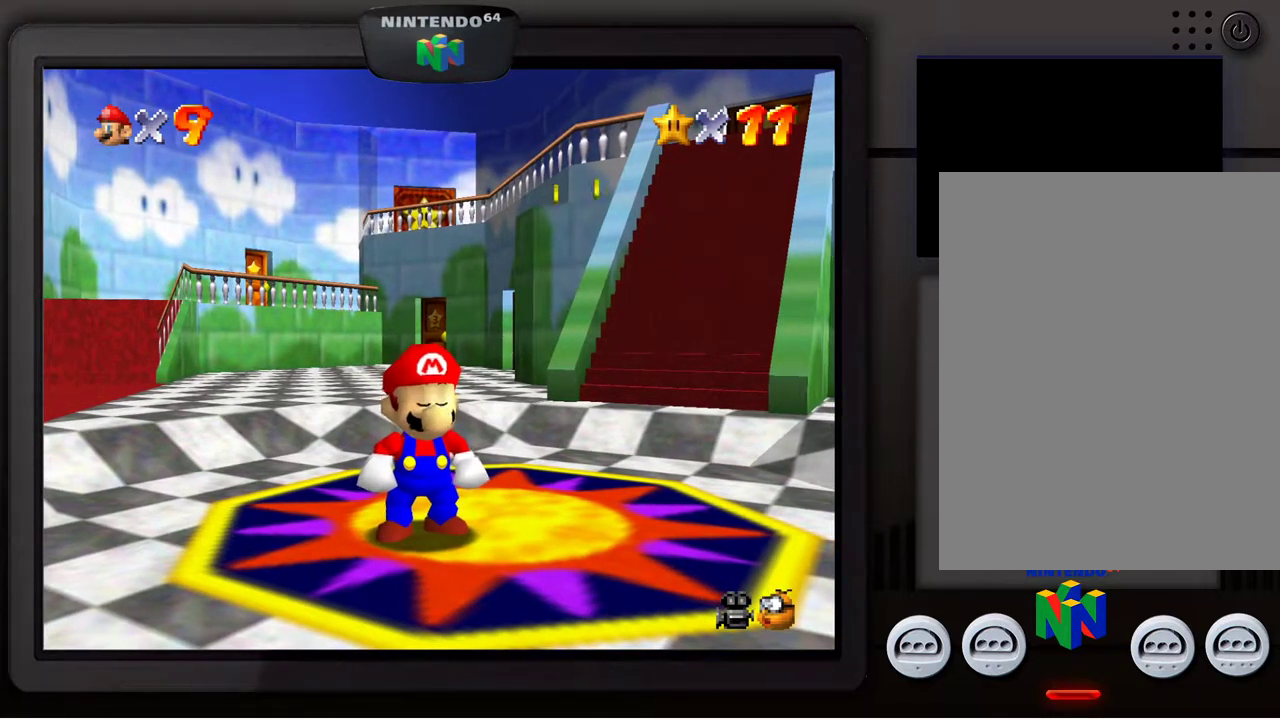
{"buttons": [], "left_stick": "center", "events": []}
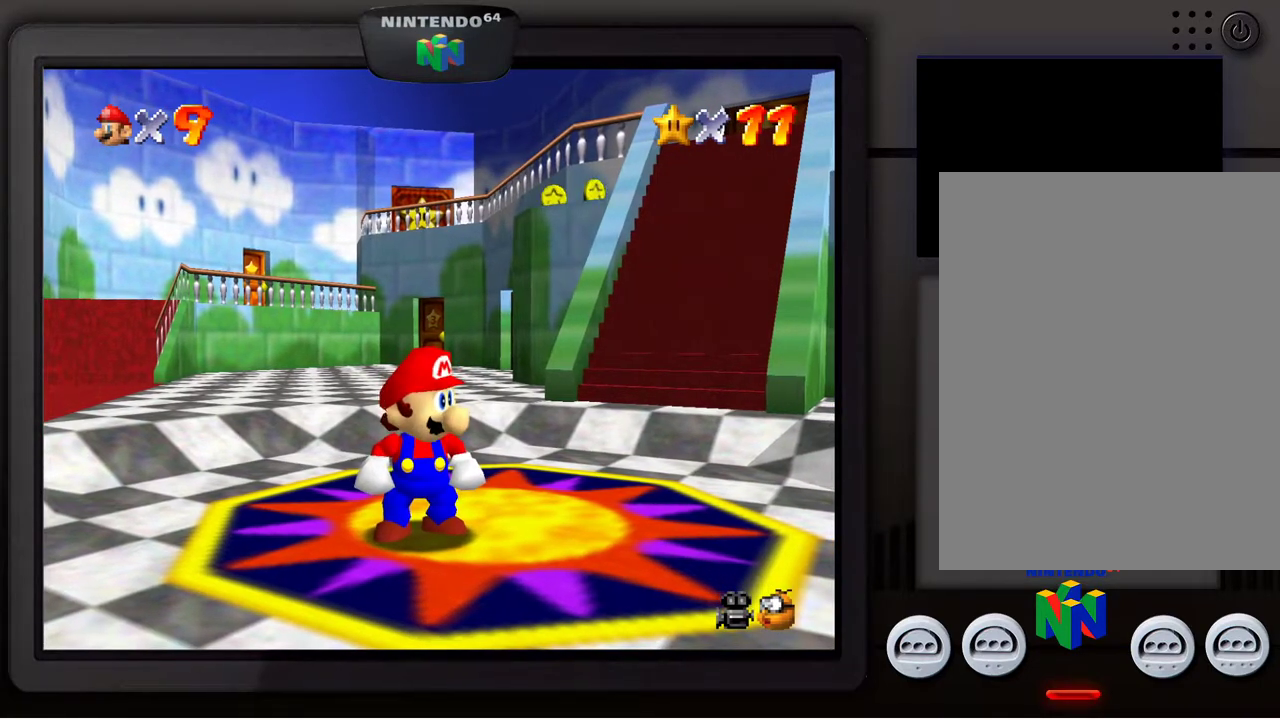
{"buttons": [], "left_stick": "center", "events": []}
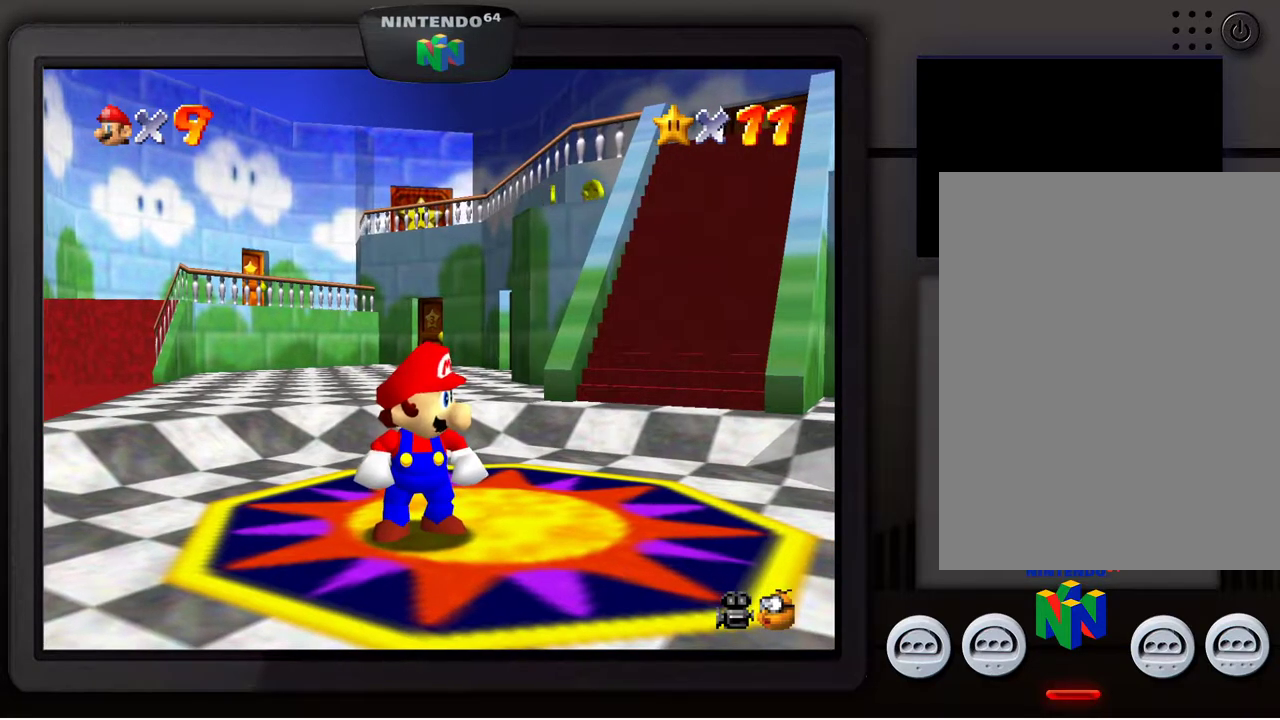
{"buttons": [], "left_stick": "center", "events": []}
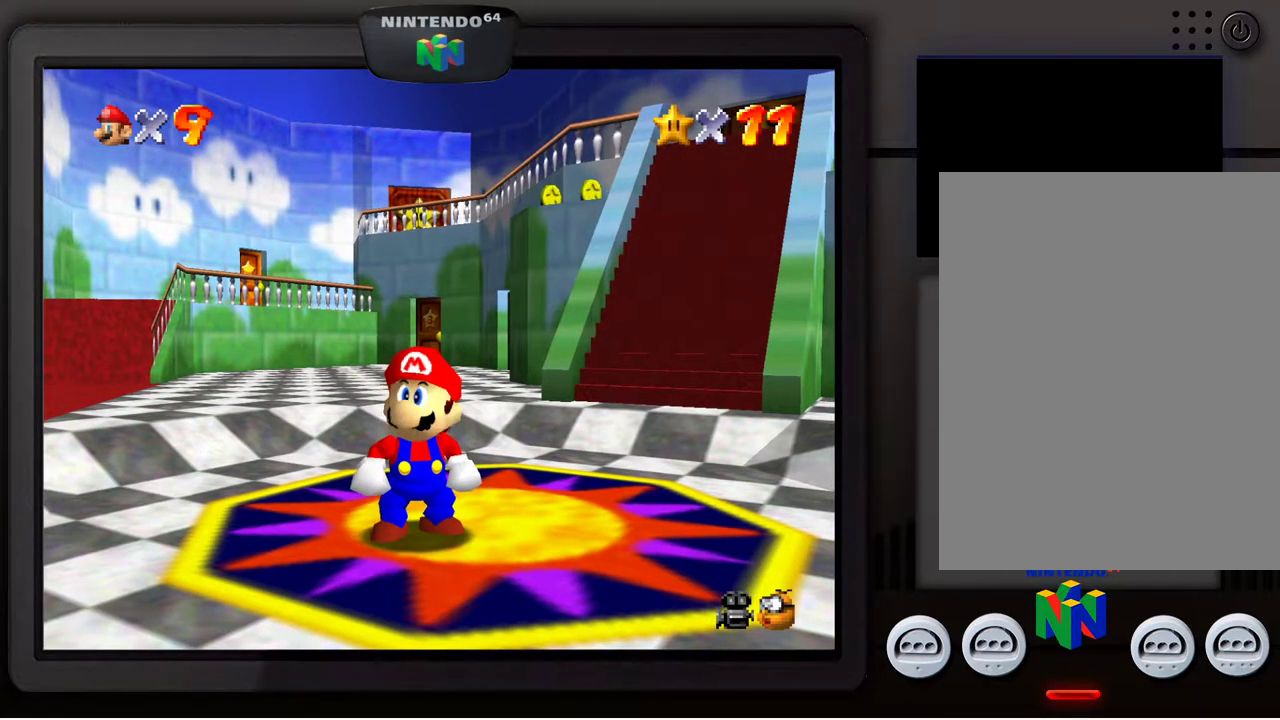
{"buttons": [], "left_stick": "right", "events": [[333, "left_stick", "right"]]}
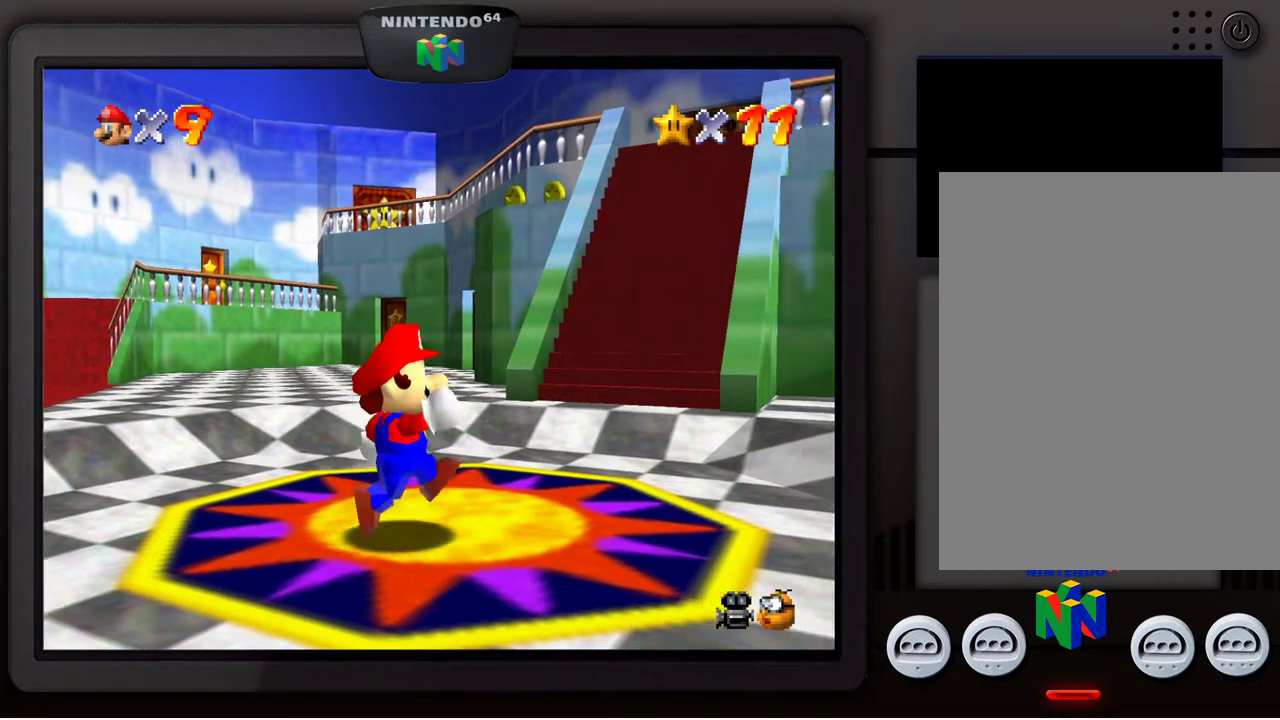
{"buttons": [], "left_stick": "right", "events": []}
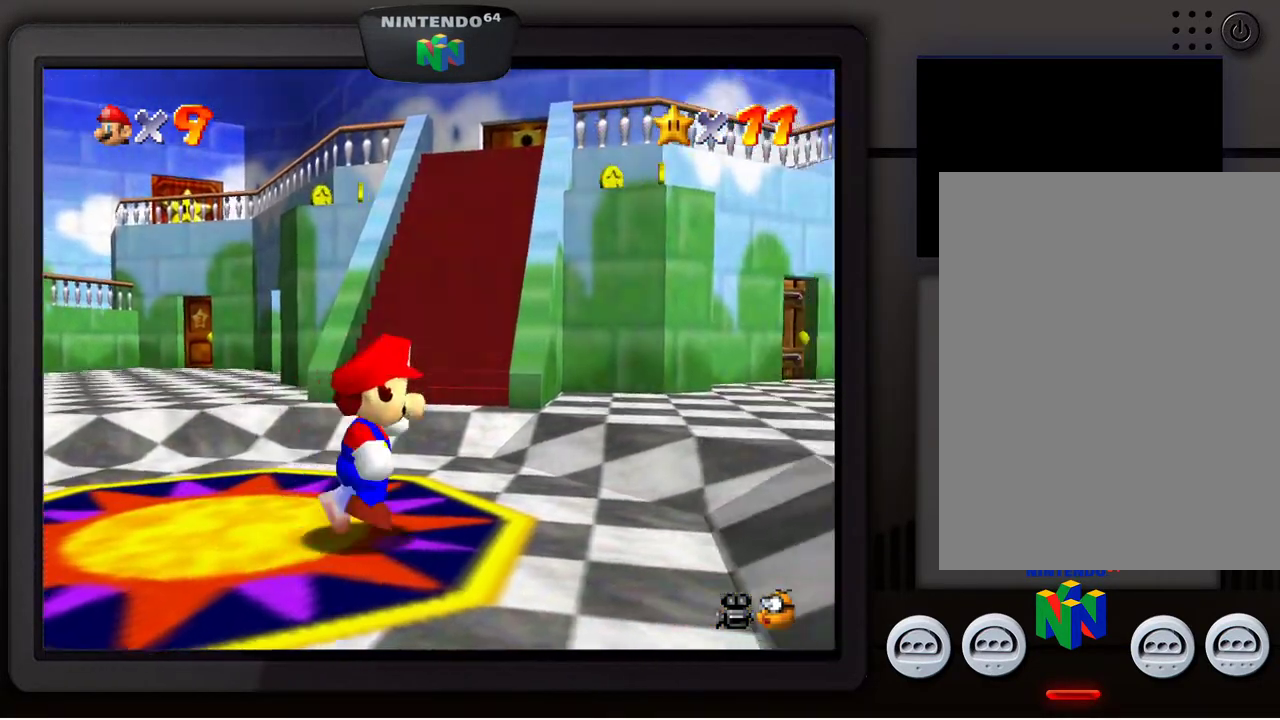
{"buttons": [], "left_stick": "right", "events": []}
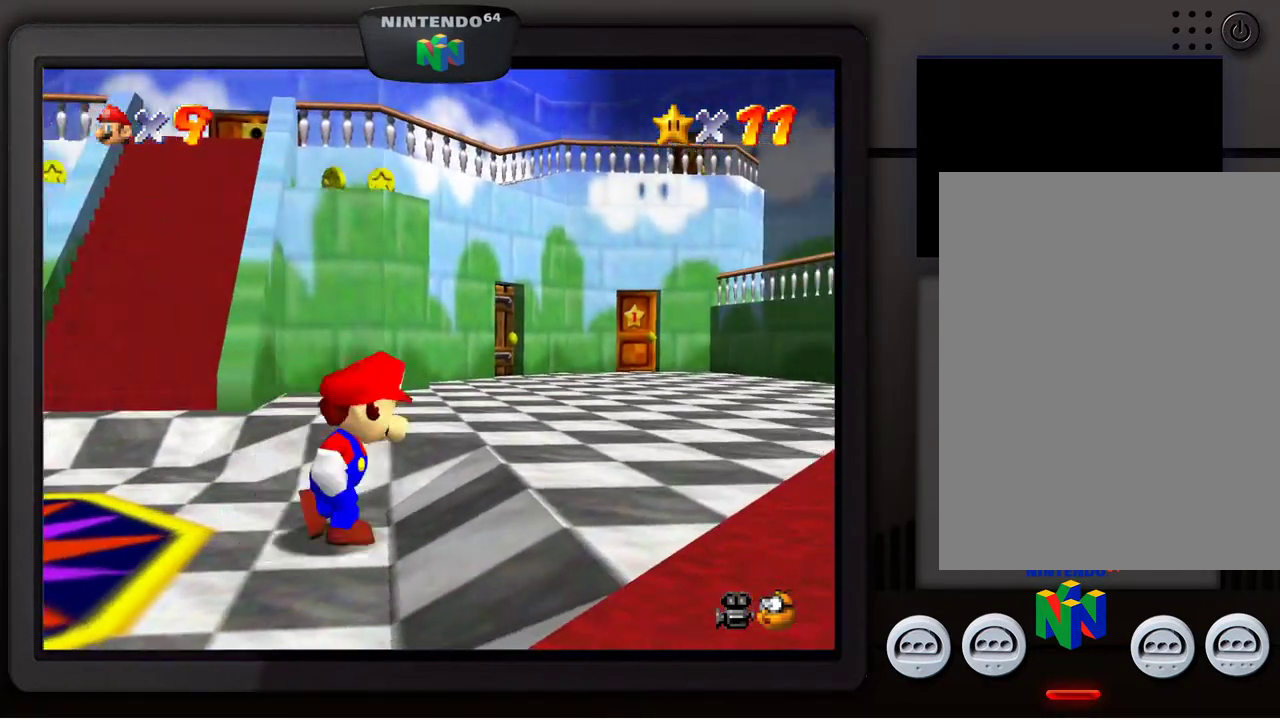
{"buttons": [], "left_stick": "up", "events": [[183, "left_stick", "up-right"], [300, "left_stick", "up"]]}
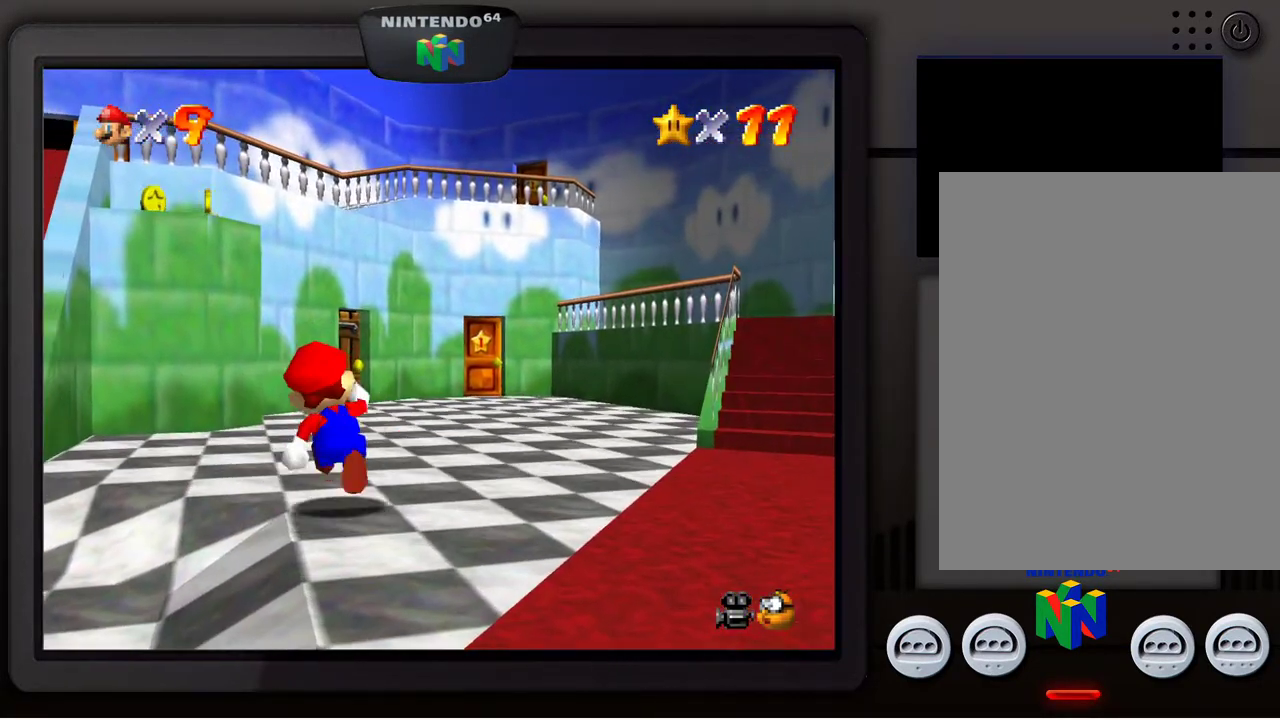
{"buttons": [], "left_stick": "up-right", "events": [[250, "left_stick", "up-right"]]}
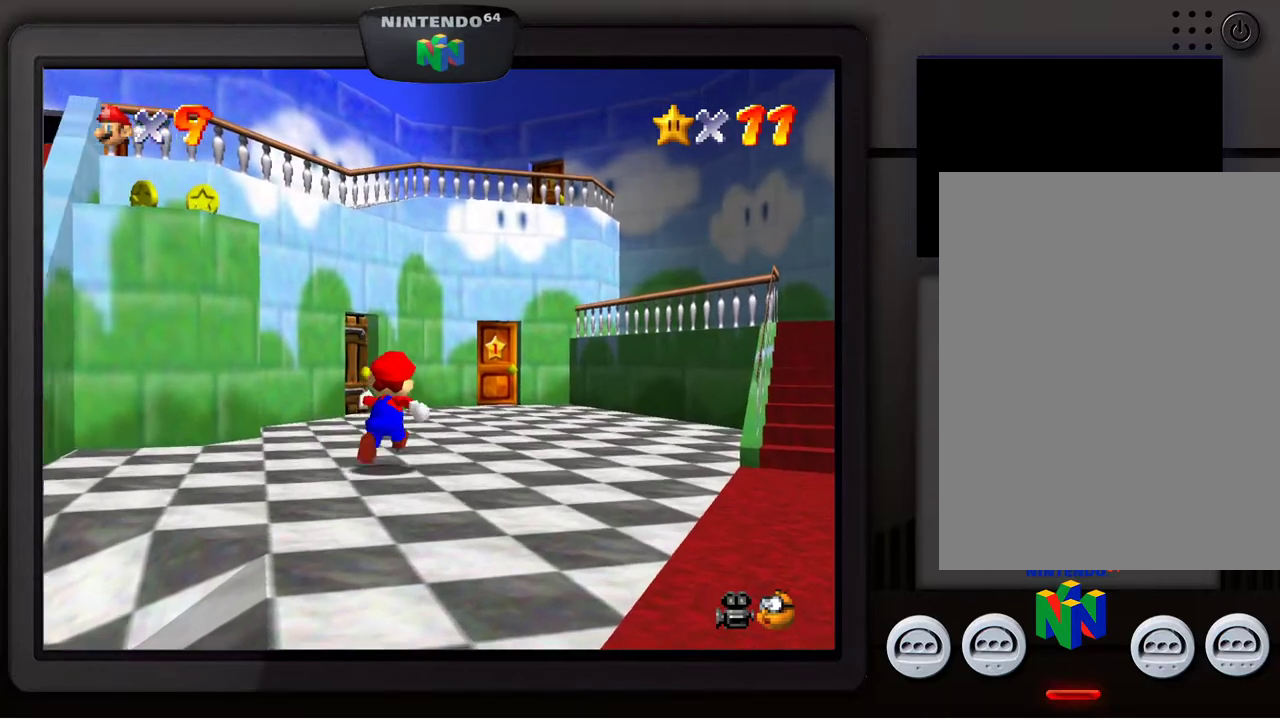
{"buttons": [], "left_stick": "up-right", "events": []}
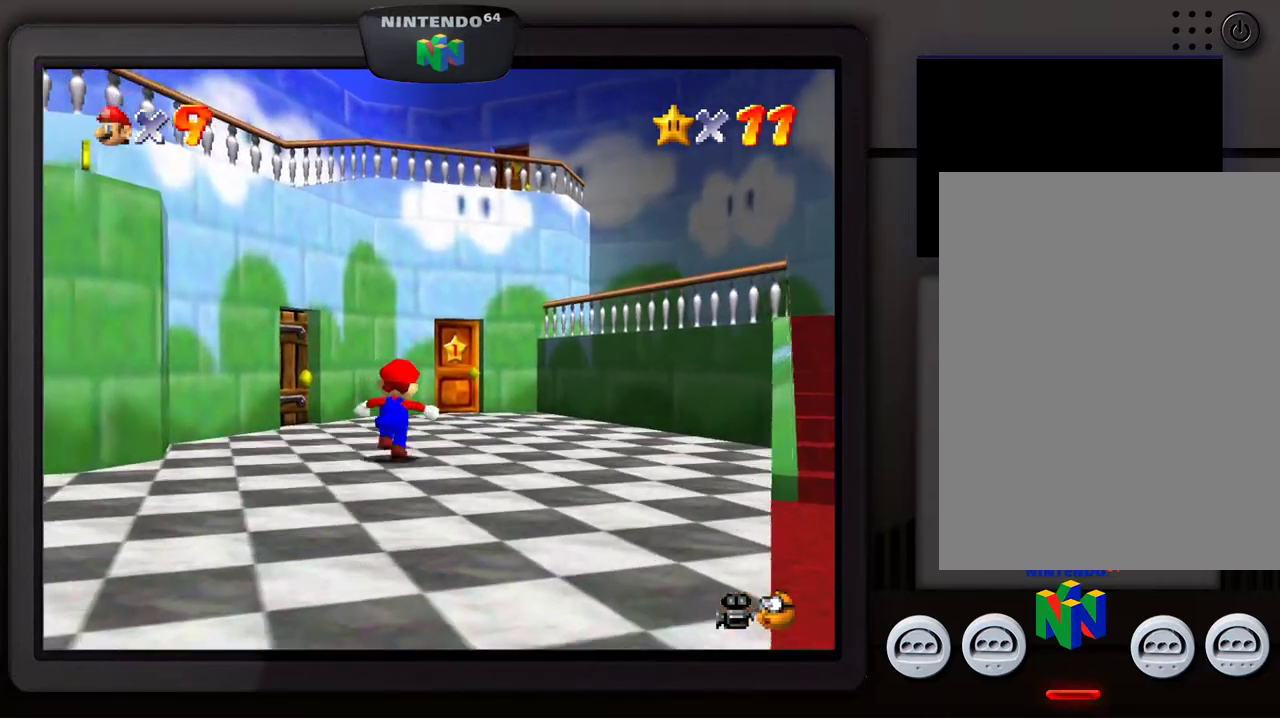
{"buttons": [], "left_stick": "down-left", "events": [[100, "left_stick", "right"], [200, "left_stick", "down-right"], [433, "left_stick", "down-left"]]}
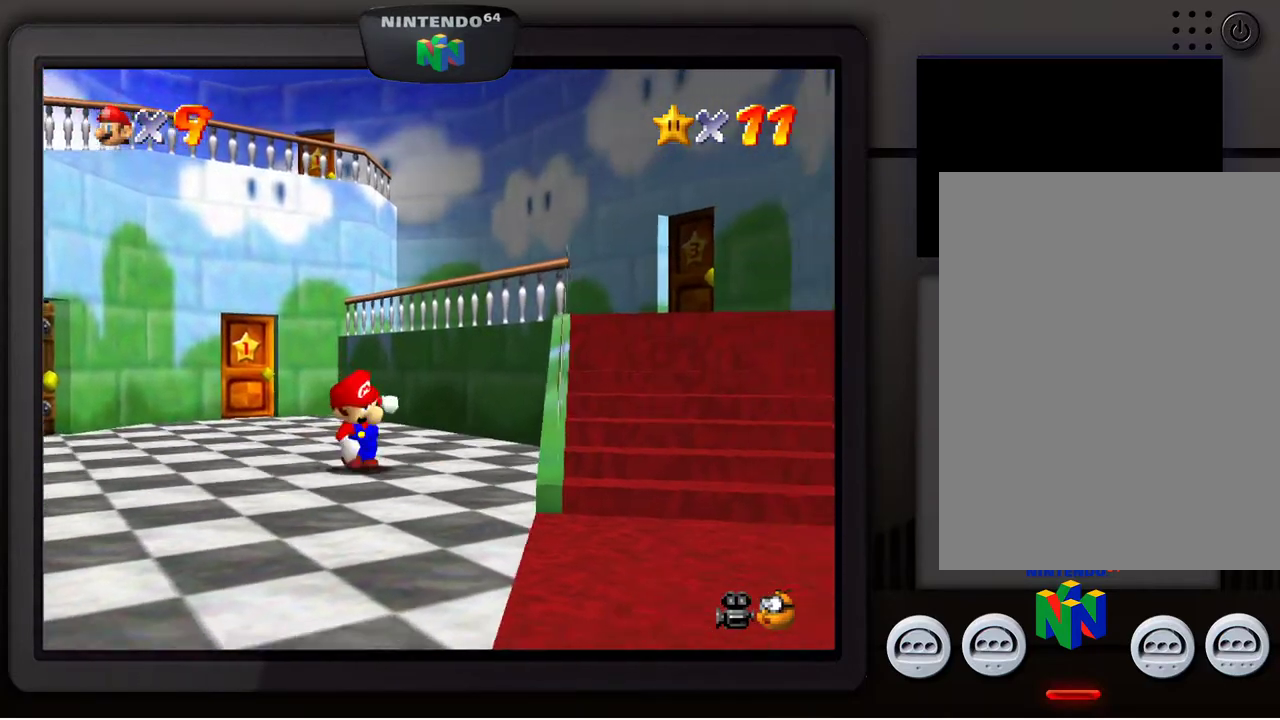
{"buttons": [], "left_stick": "down", "events": [[250, "left_stick", "center"], [400, "left_stick", "down"]]}
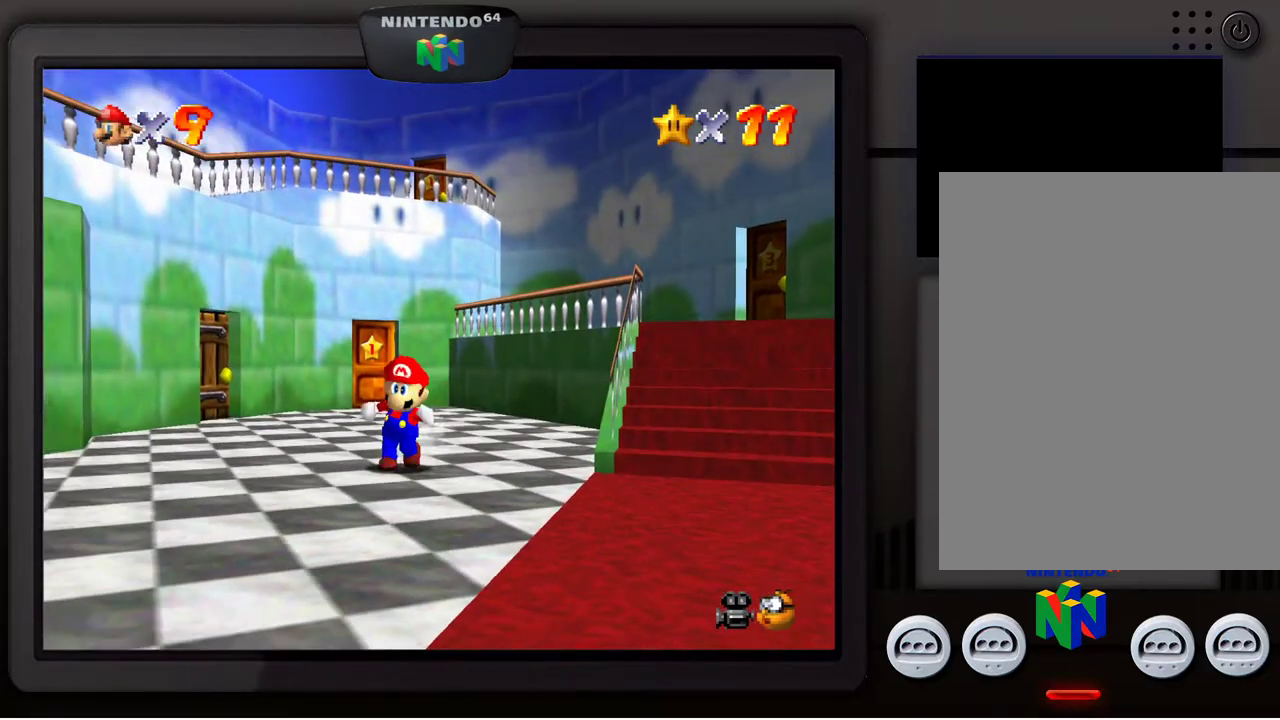
{"buttons": [], "left_stick": "down", "events": []}
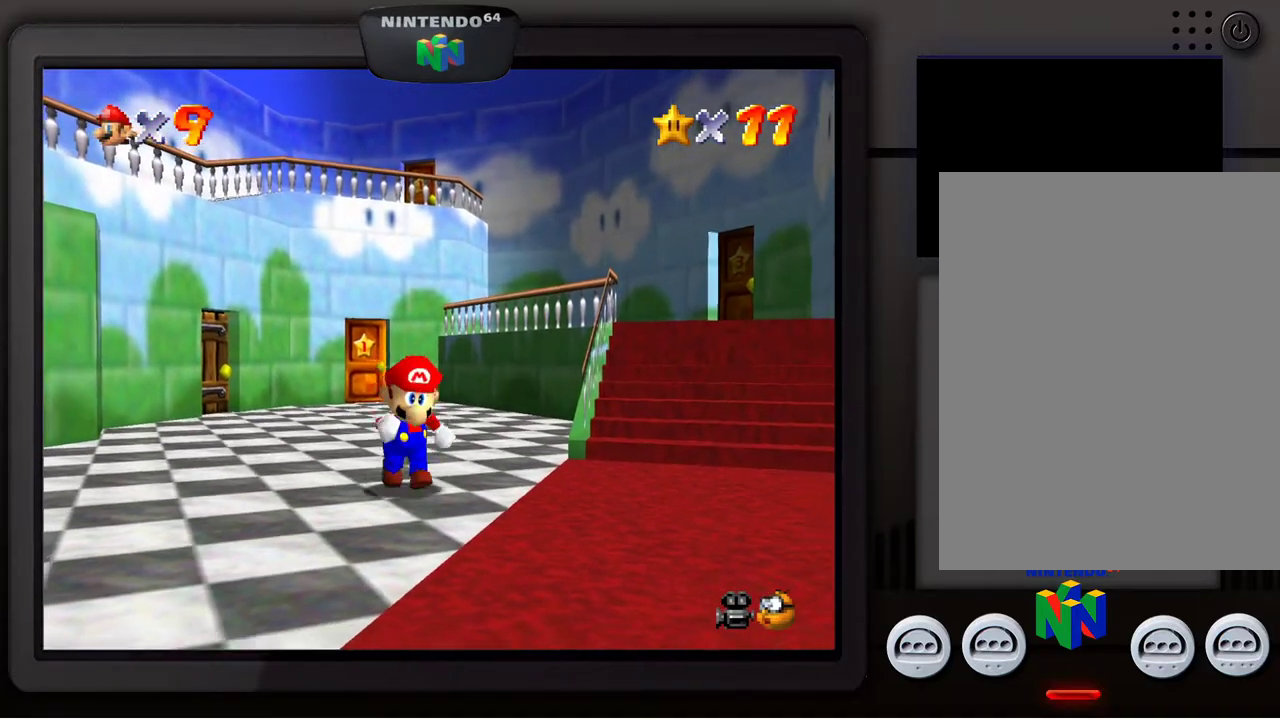
{"buttons": [], "left_stick": "down-left", "events": [[300, "left_stick", "down-left"]]}
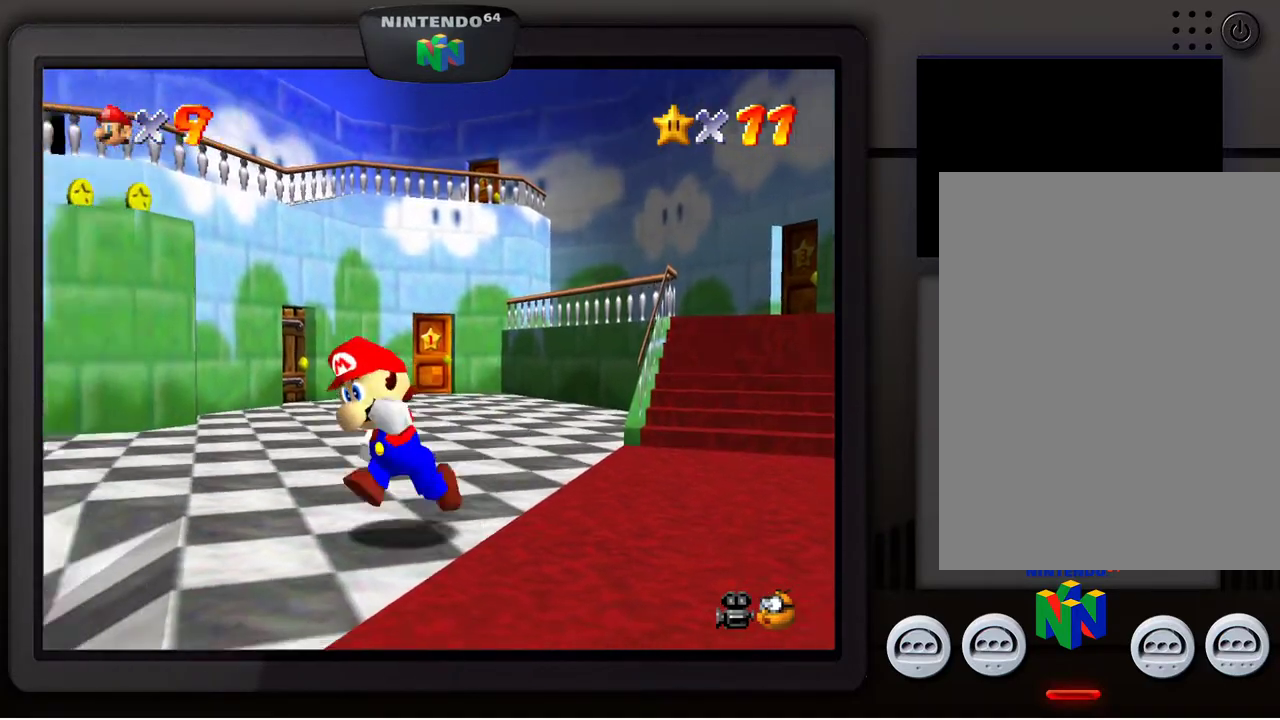
{"buttons": [], "left_stick": "up-left", "events": [[167, "left_stick", "up-left"]]}
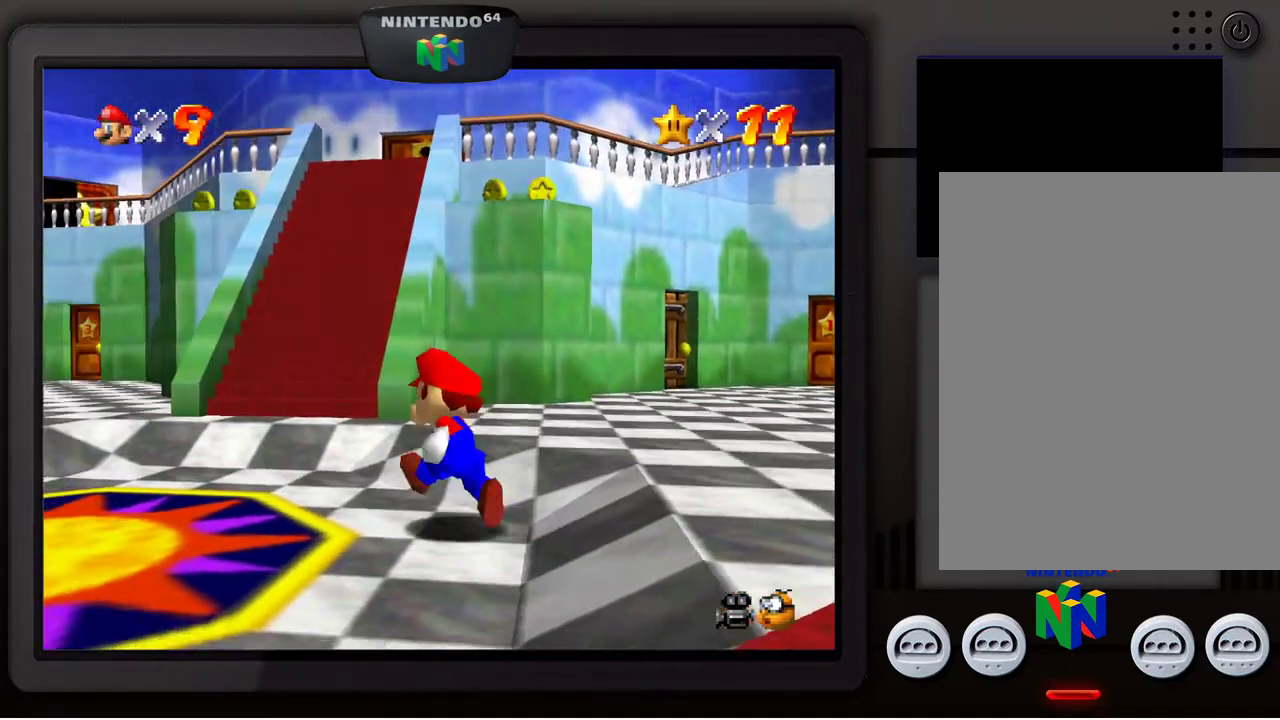
{"buttons": [], "left_stick": "down-left", "events": [[83, "left_stick", "right"], [150, "left_stick", "down-right"], [500, "left_stick", "down-left"]]}
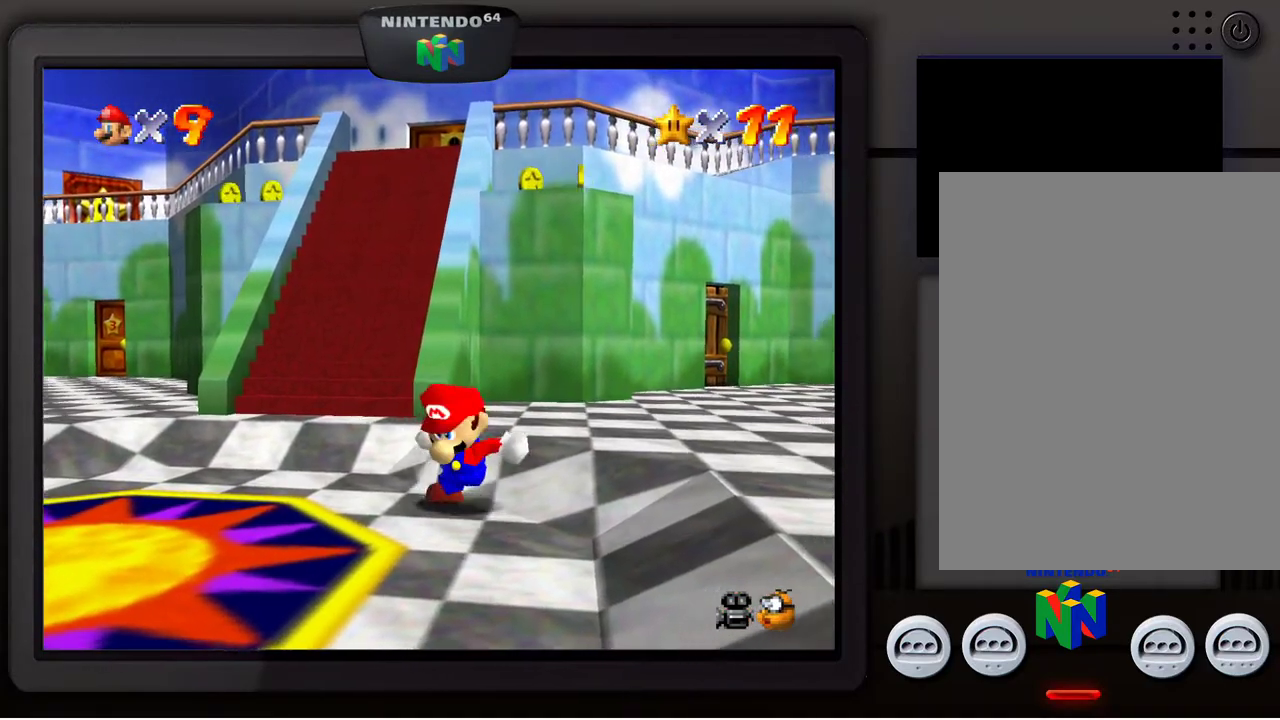
{"buttons": [], "left_stick": "left", "events": [[500, "left_stick", "left"]]}
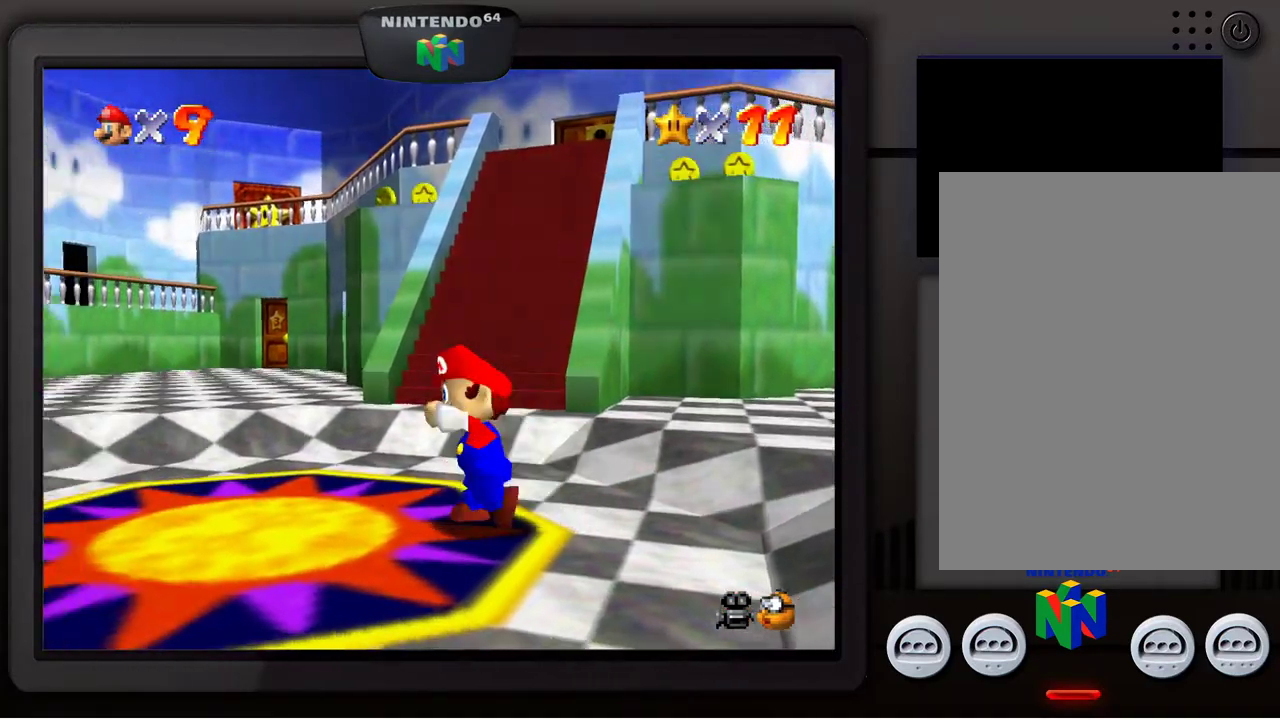
{"buttons": [], "left_stick": "up-left", "events": [[233, "left_stick", "up-left"]]}
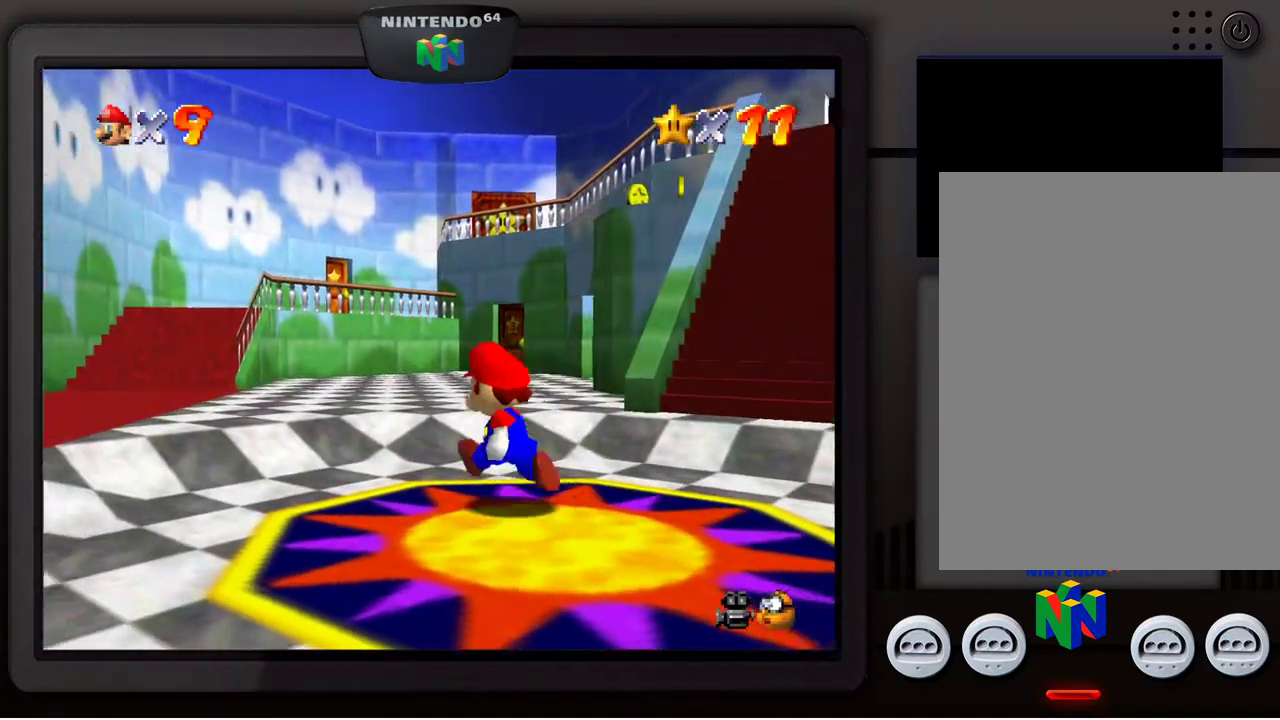
{"buttons": [], "left_stick": "center", "events": [[467, "left_stick", "center"]]}
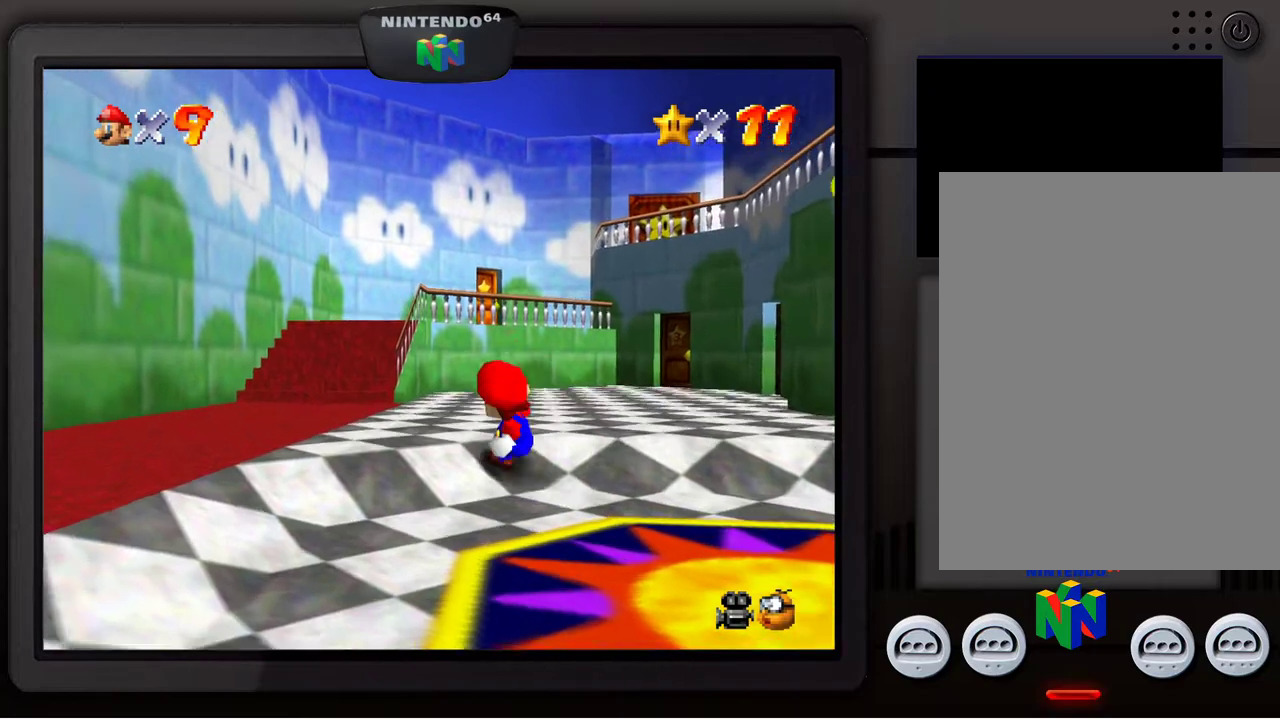
{"buttons": [], "left_stick": "center", "events": []}
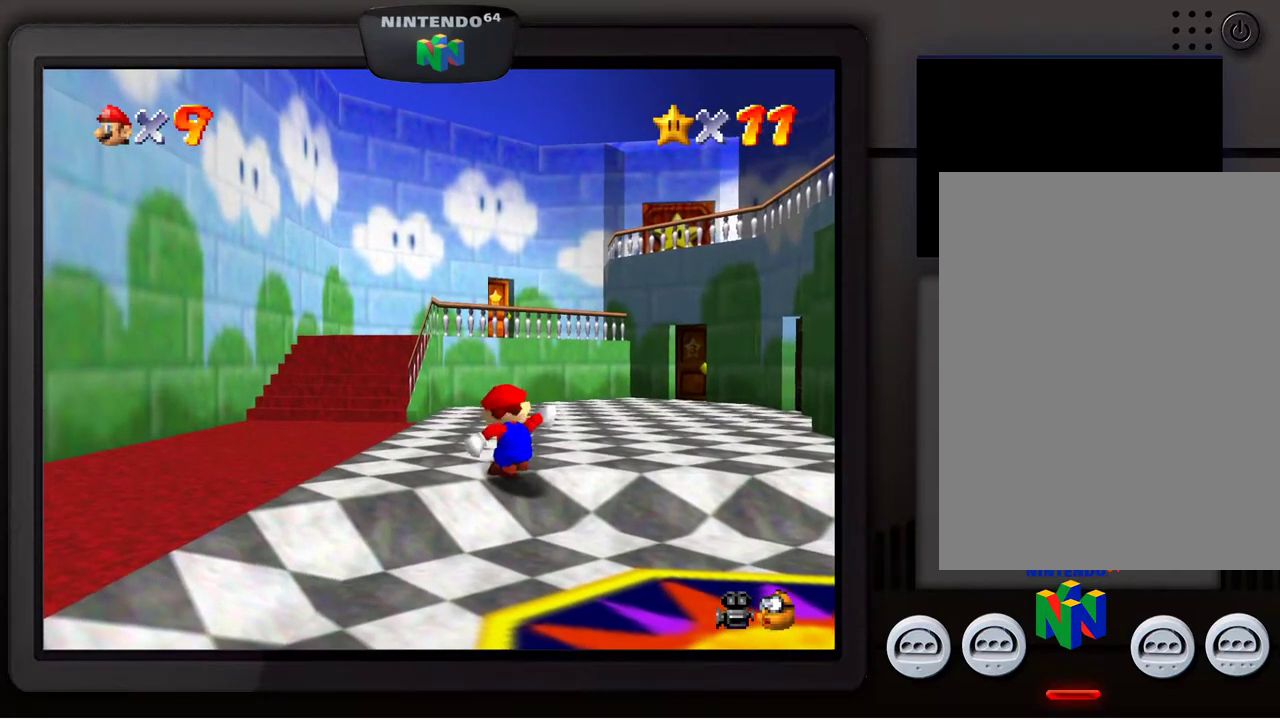
{"buttons": [], "left_stick": "center", "events": []}